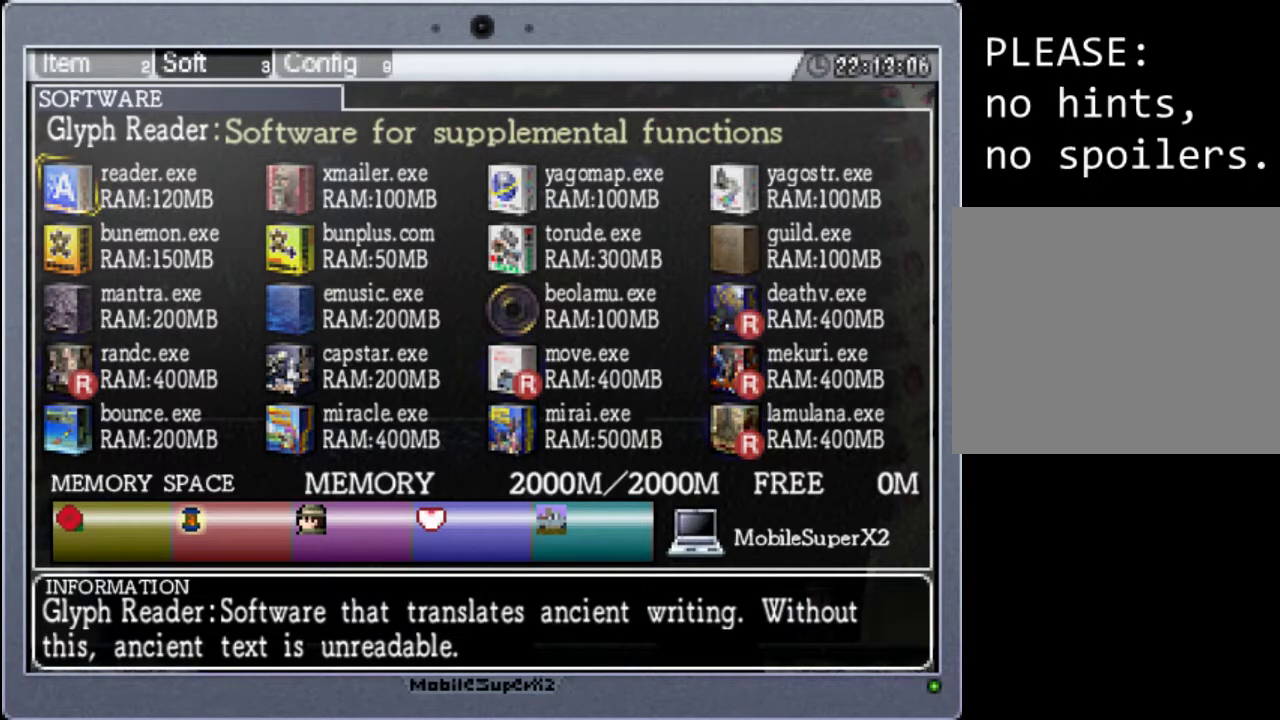
Gameplay with a controller (Xbox layout); each line is a JSON object with the inputs held at the frame after it. "events" lists button and stick changes between this image and that frame as [ms after this image, input, new state], when the widget could be followed in between. Not read: L3 R3 left_stick right_stick.
{"buttons": ["SELECT"], "events": [[200, "START", "down"], [367, "START", "up"], [400, "SELECT", "down"]]}
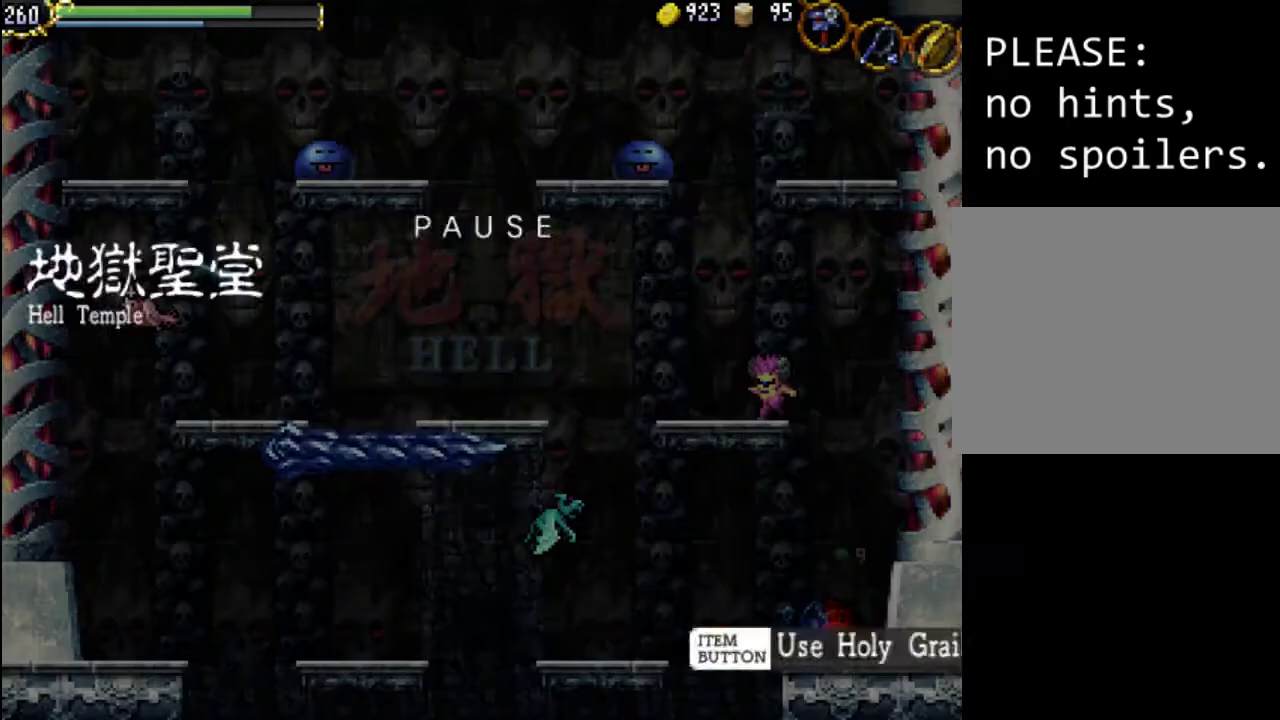
{"buttons": [], "events": [[33, "SELECT", "up"], [67, "Y", "down"], [233, "Y", "up"]]}
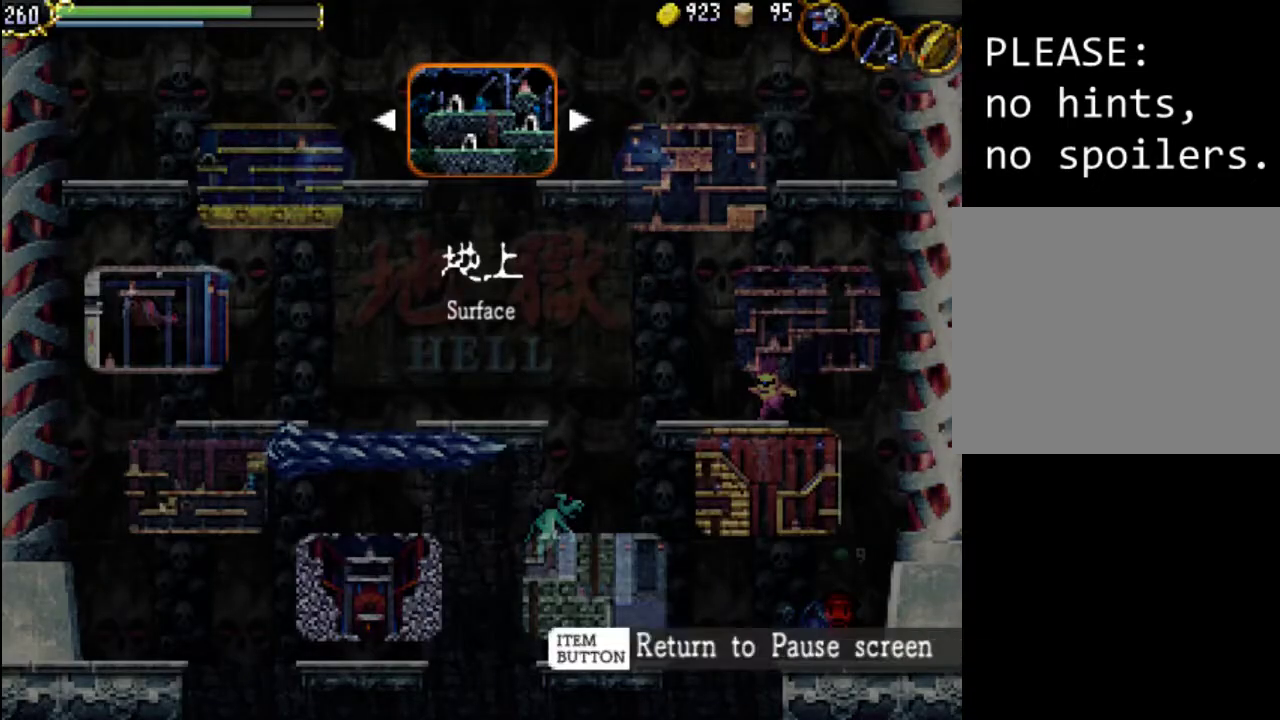
{"buttons": [], "events": []}
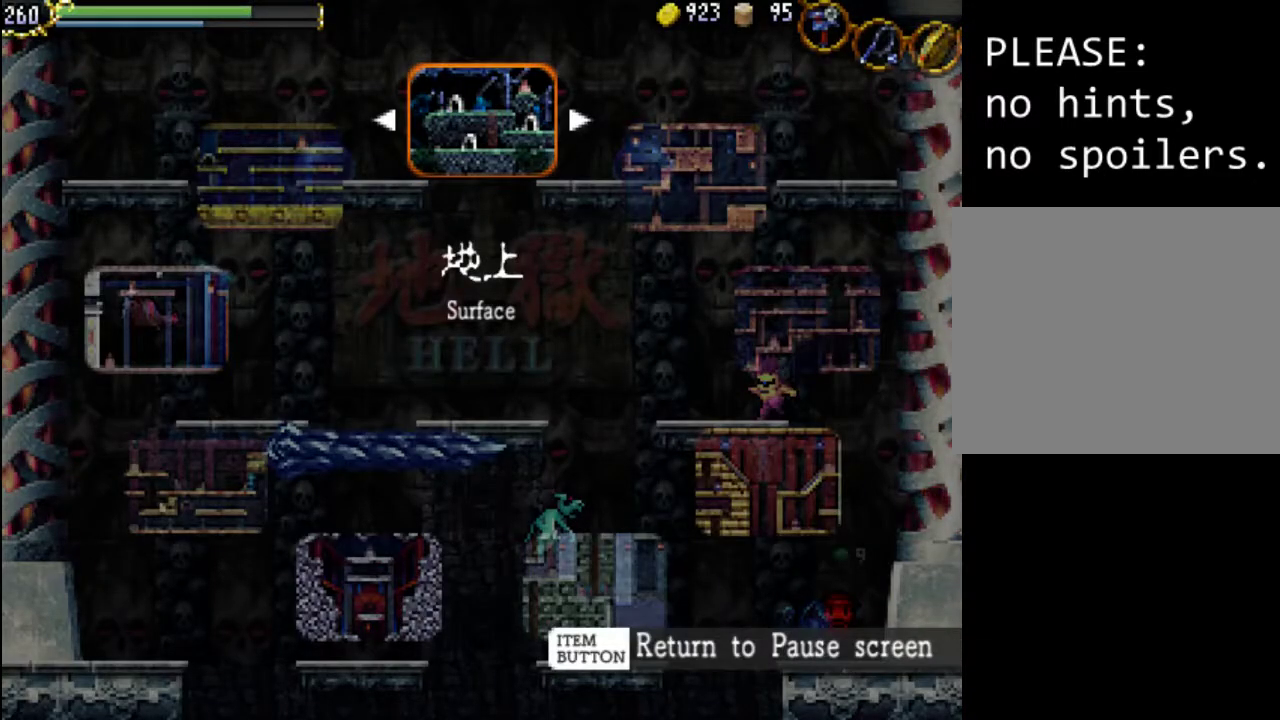
{"buttons": [], "events": [[200, "DPAD_LEFT", "down"], [333, "DPAD_LEFT", "up"]]}
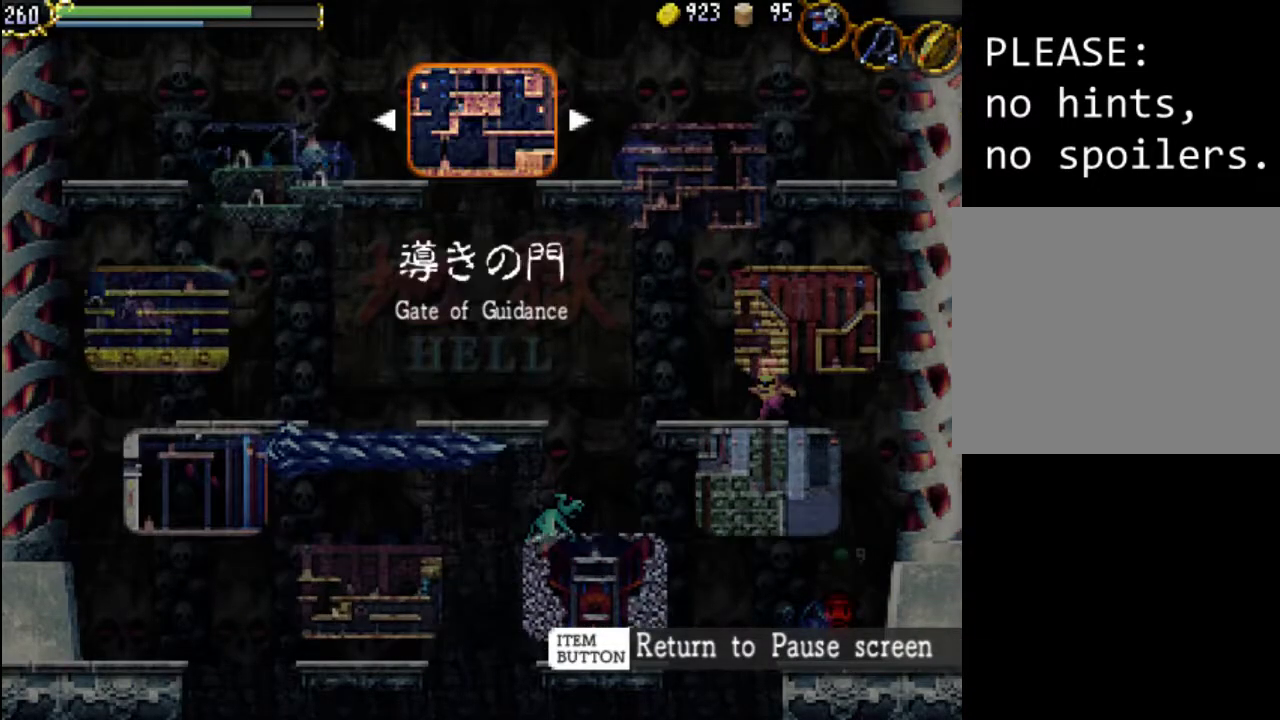
{"buttons": [], "events": [[100, "A", "down"], [267, "A", "up"]]}
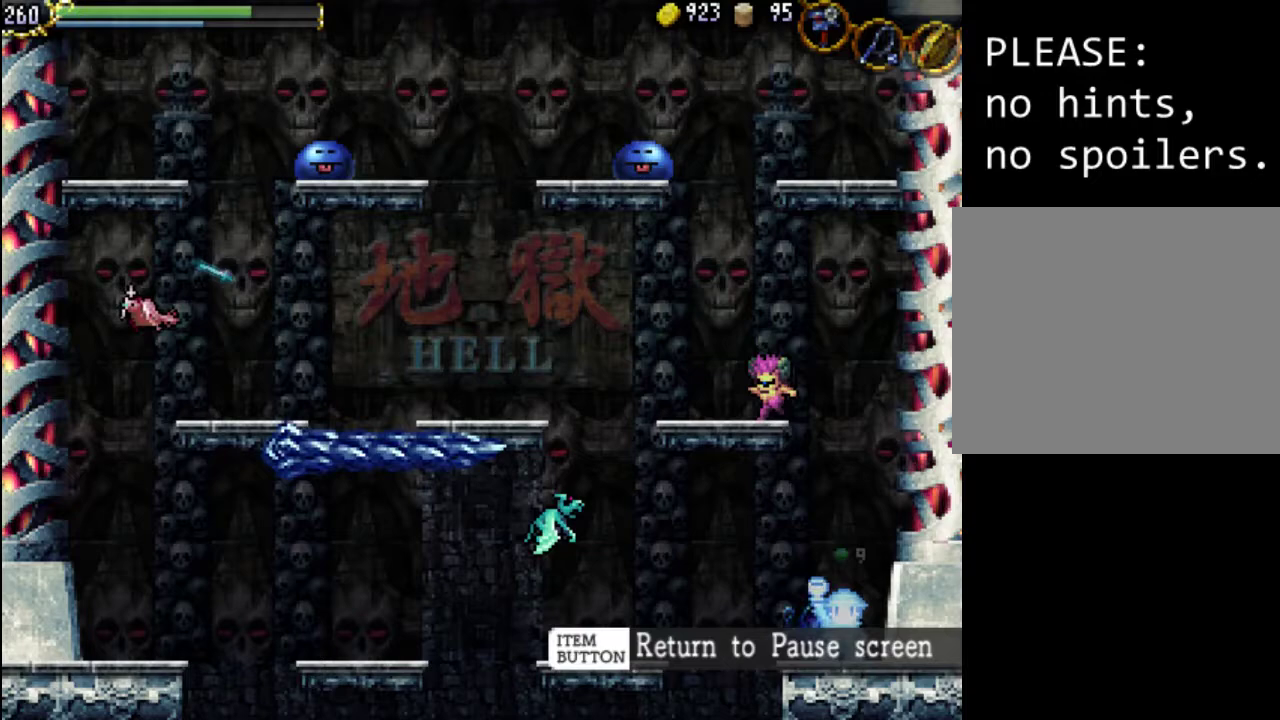
{"buttons": [], "events": []}
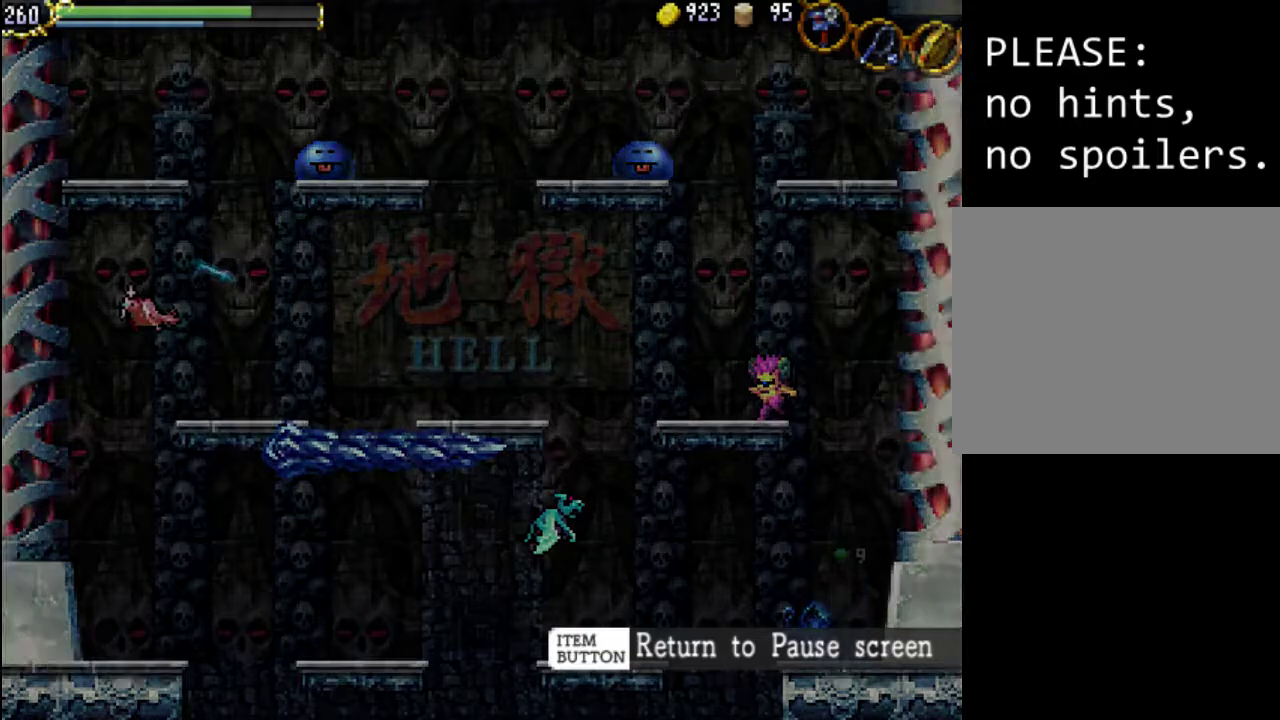
{"buttons": [], "events": []}
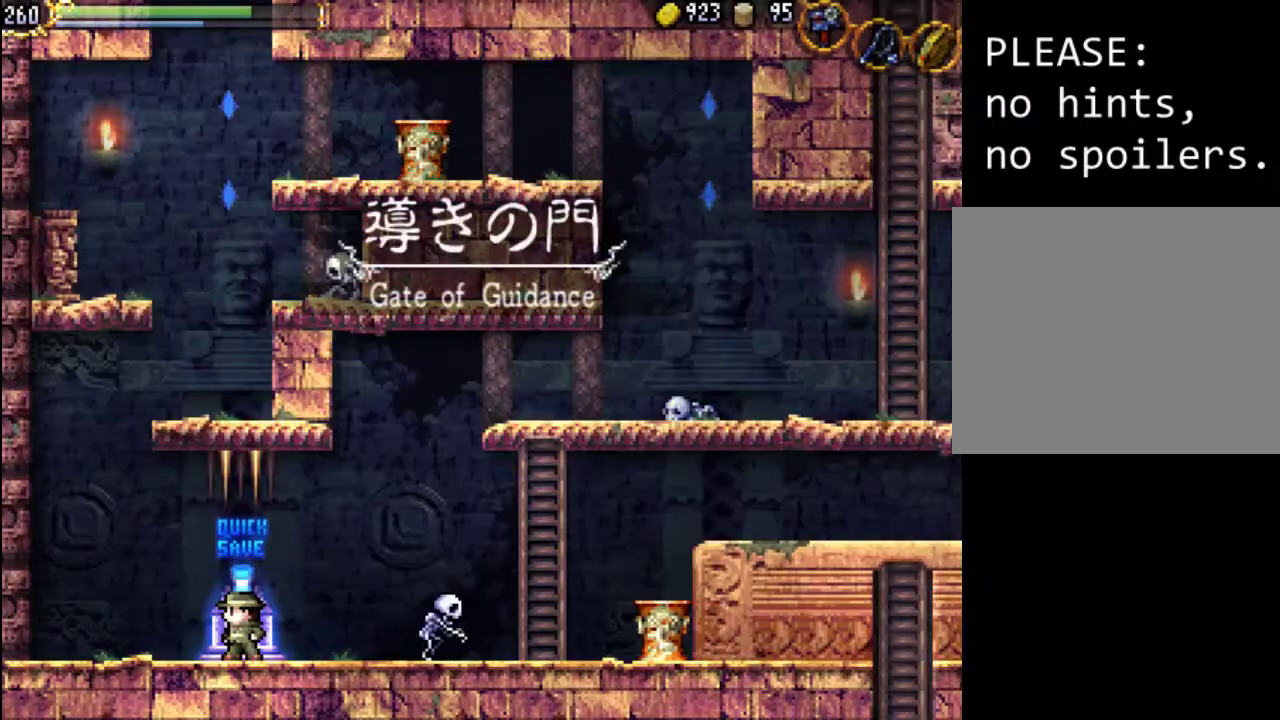
{"buttons": [], "events": [[33, "DPAD_DOWN", "down"], [167, "DPAD_DOWN", "up"]]}
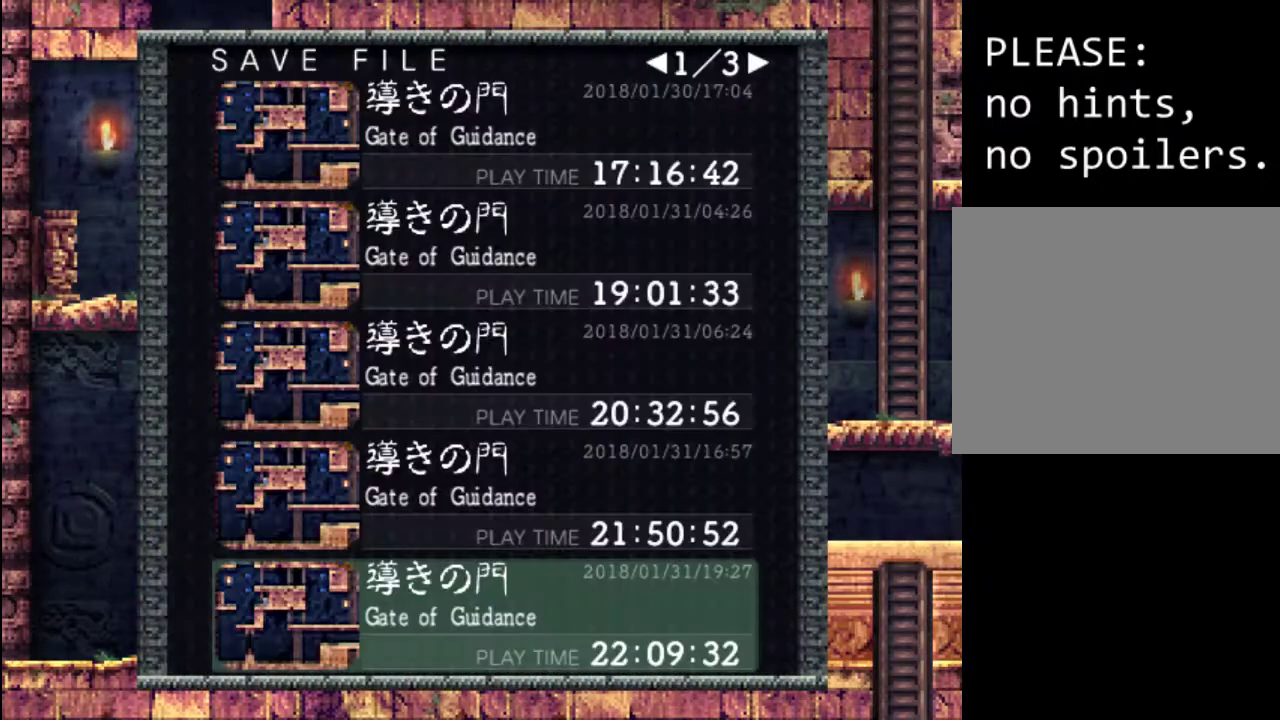
{"buttons": [], "events": [[300, "A", "down"], [467, "A", "up"]]}
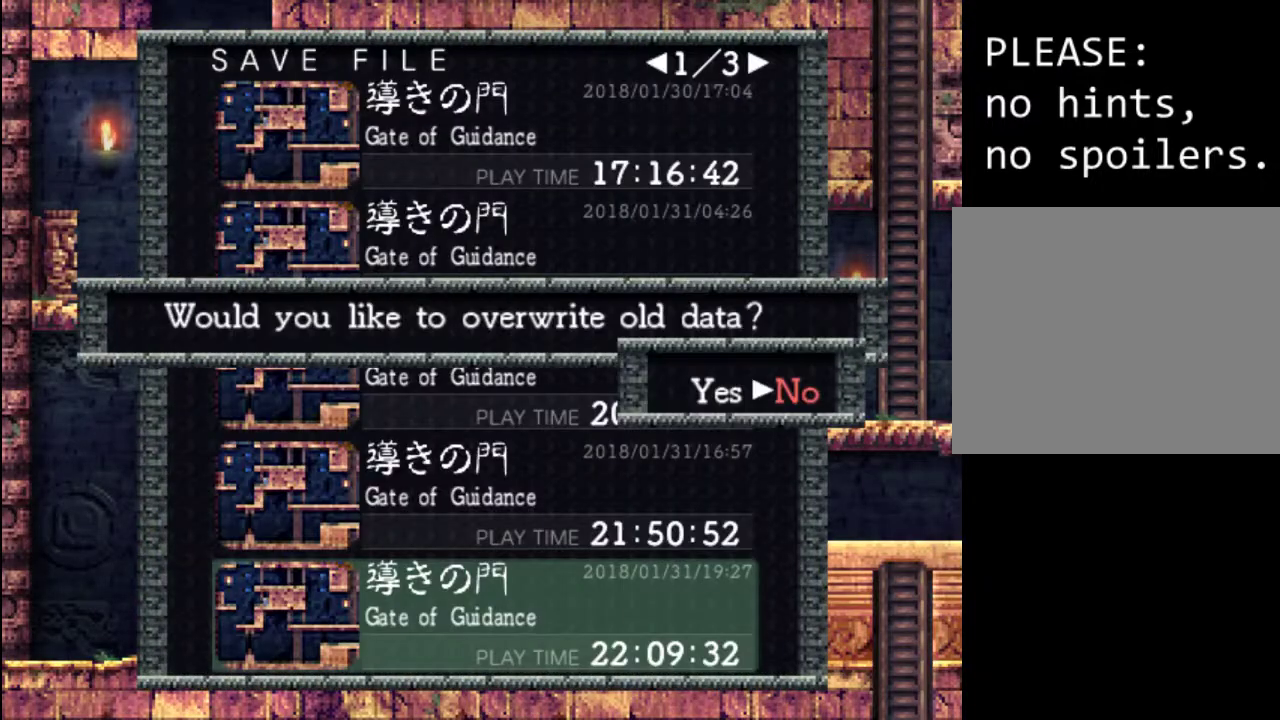
{"buttons": [], "events": [[100, "DPAD_LEFT", "down"], [200, "DPAD_LEFT", "up"], [233, "A", "down"], [367, "A", "up"]]}
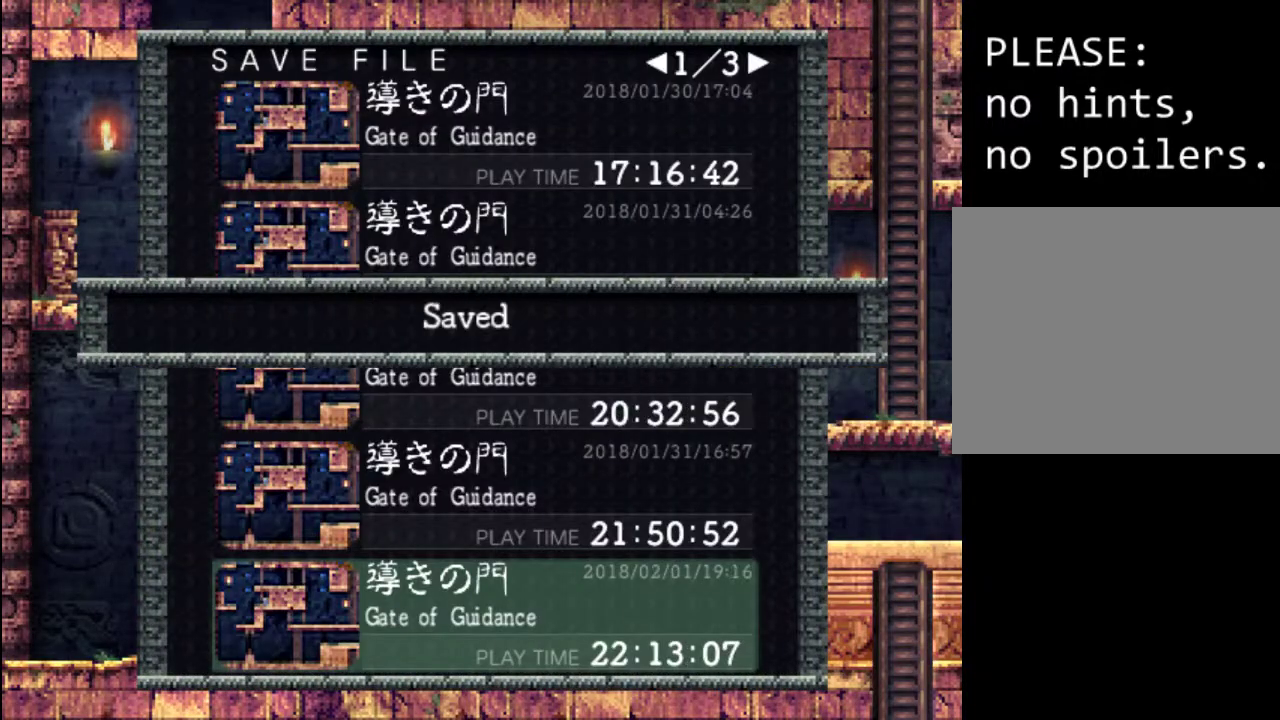
{"buttons": [], "events": [[100, "B", "down"], [200, "B", "up"], [333, "B", "down"], [433, "B", "up"]]}
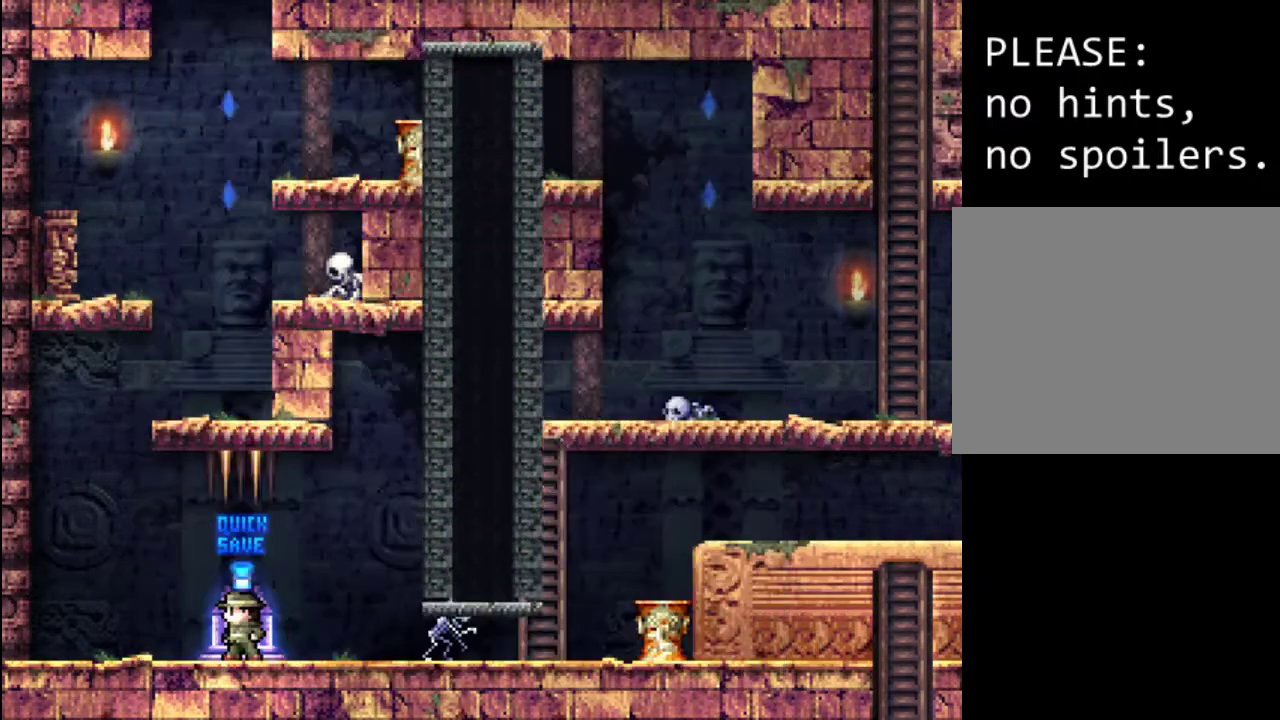
{"buttons": [], "events": [[267, "SELECT", "down"], [400, "SELECT", "up"]]}
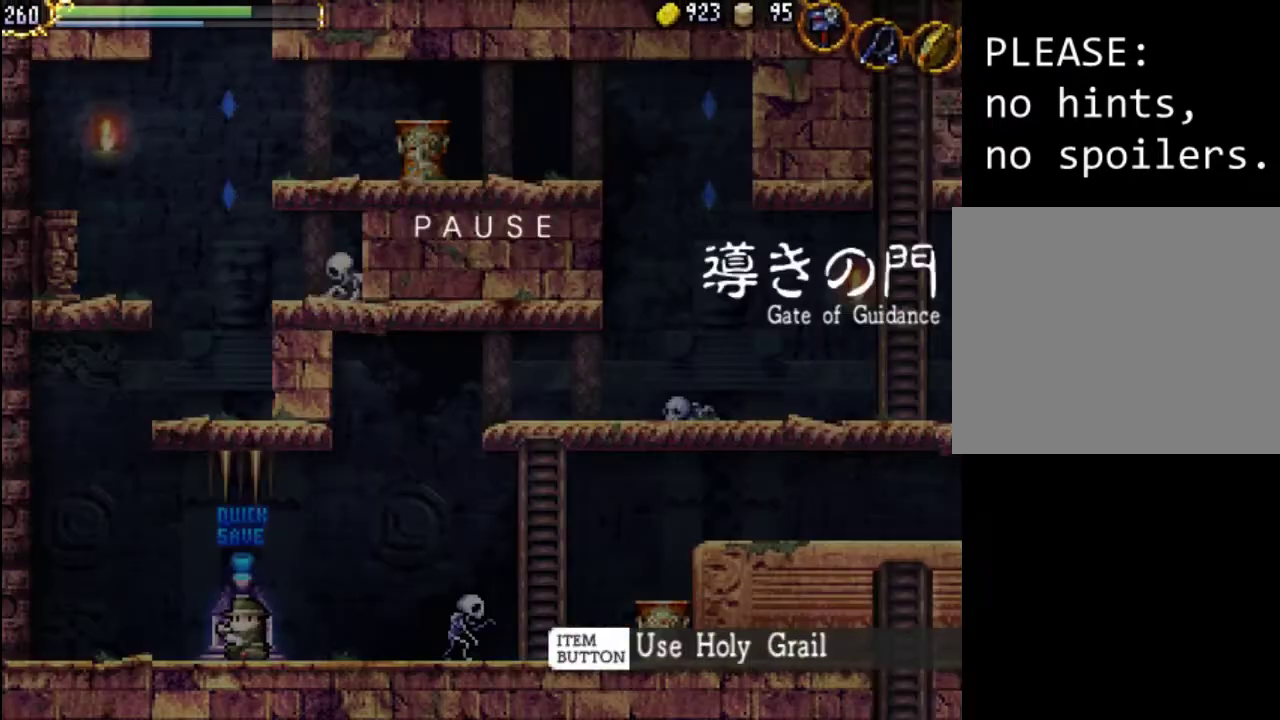
{"buttons": ["DPAD_RIGHT"], "events": [[67, "SELECT", "down"], [167, "SELECT", "up"], [267, "DPAD_RIGHT", "down"], [367, "A", "down"], [500, "A", "up"]]}
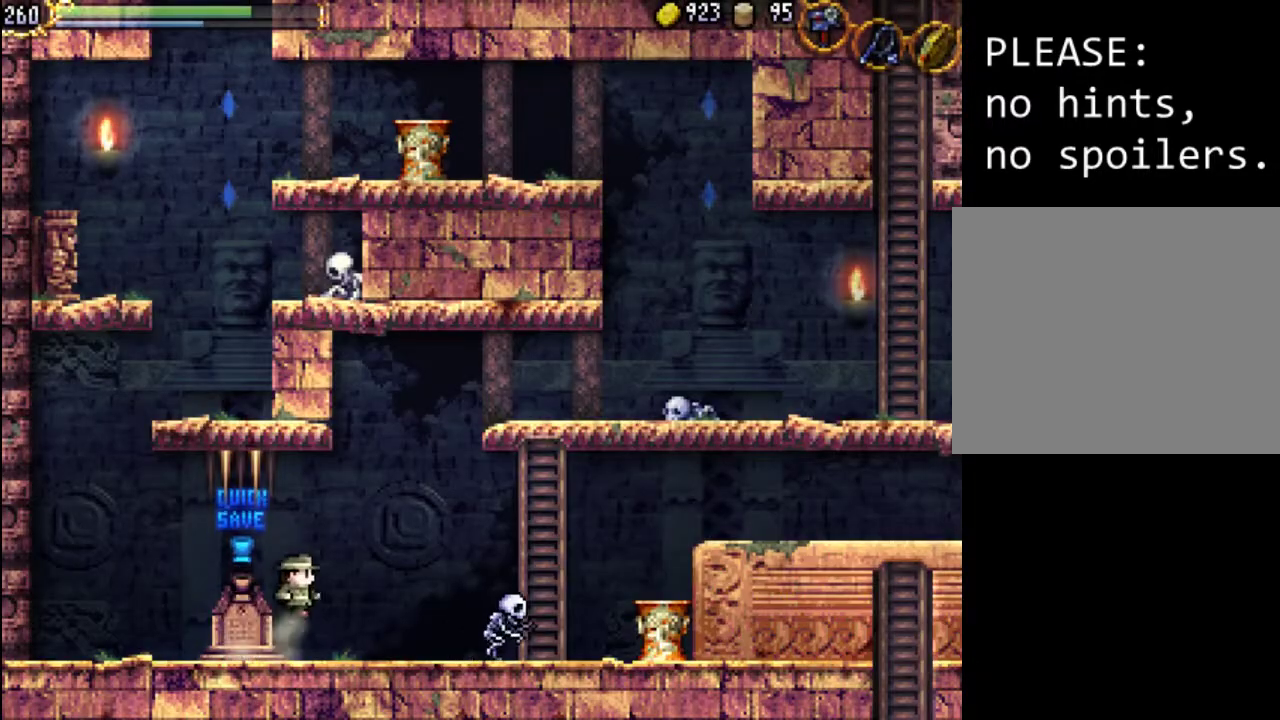
{"buttons": ["DPAD_RIGHT"], "events": []}
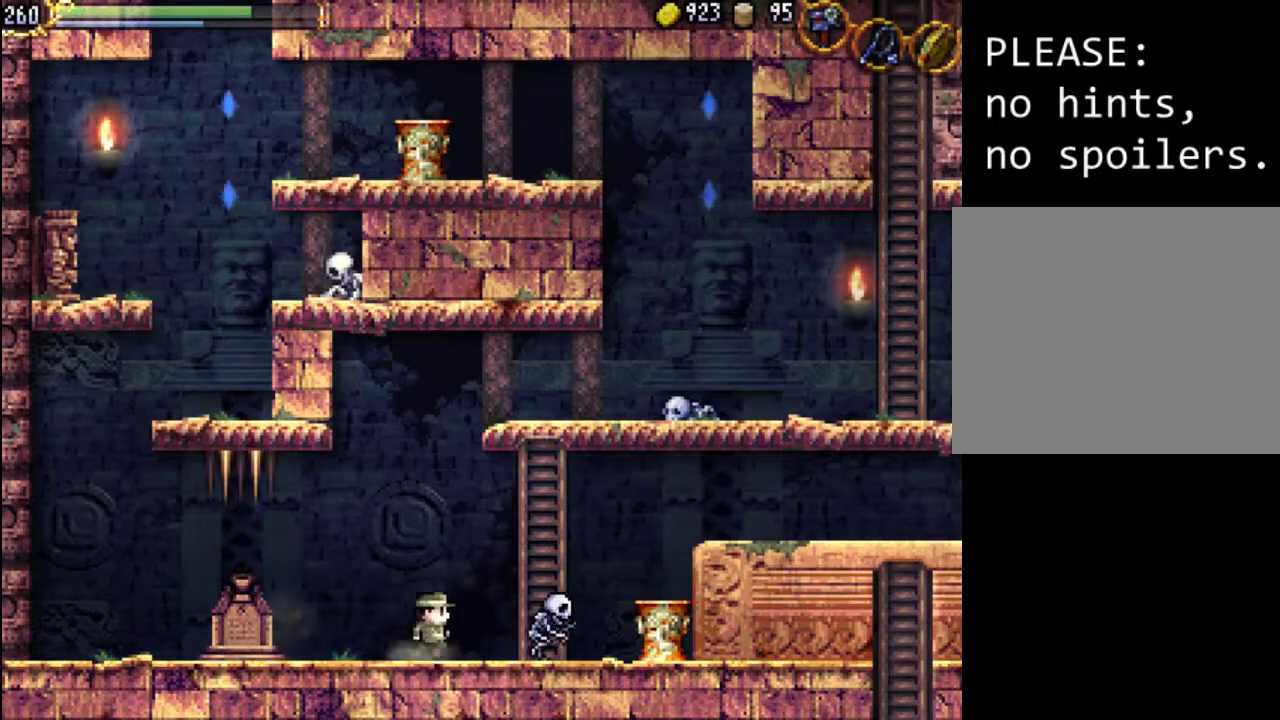
{"buttons": ["X", "DPAD_RIGHT"], "events": [[233, "X", "down"], [333, "X", "up"], [400, "X", "down"]]}
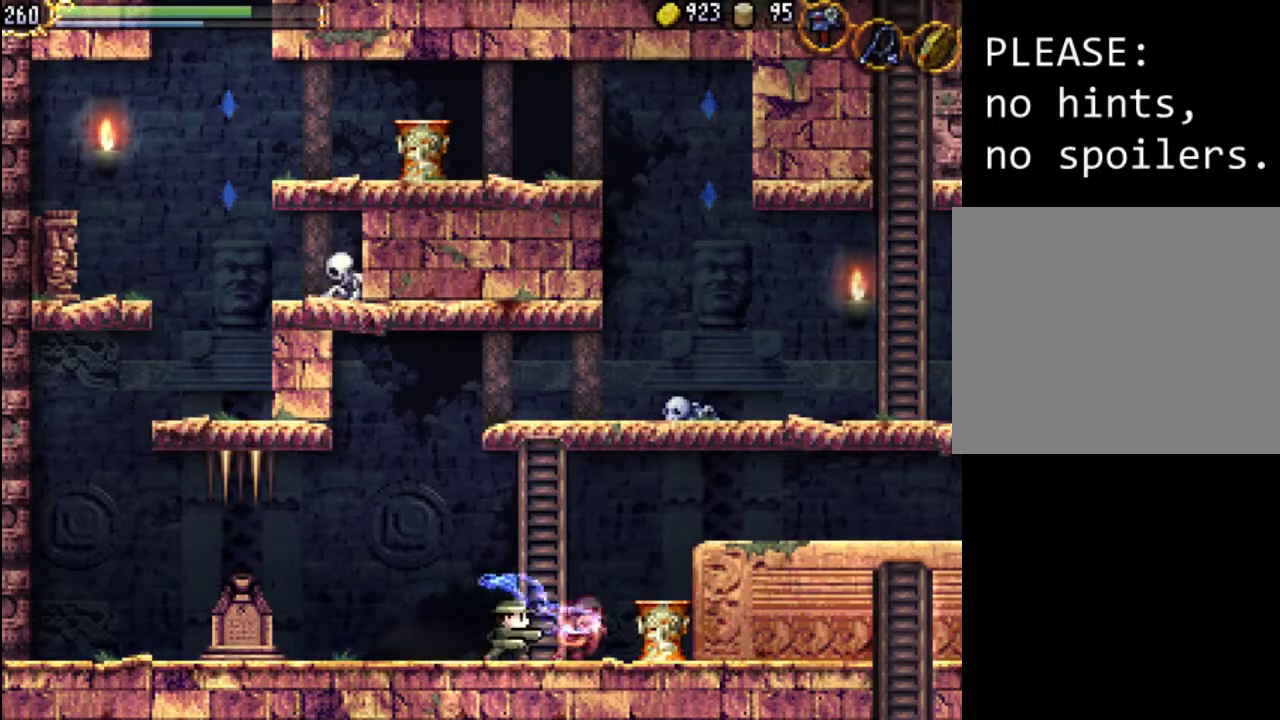
{"buttons": ["X", "DPAD_RIGHT"], "events": [[33, "X", "up"], [300, "X", "down"], [400, "X", "up"], [467, "X", "down"]]}
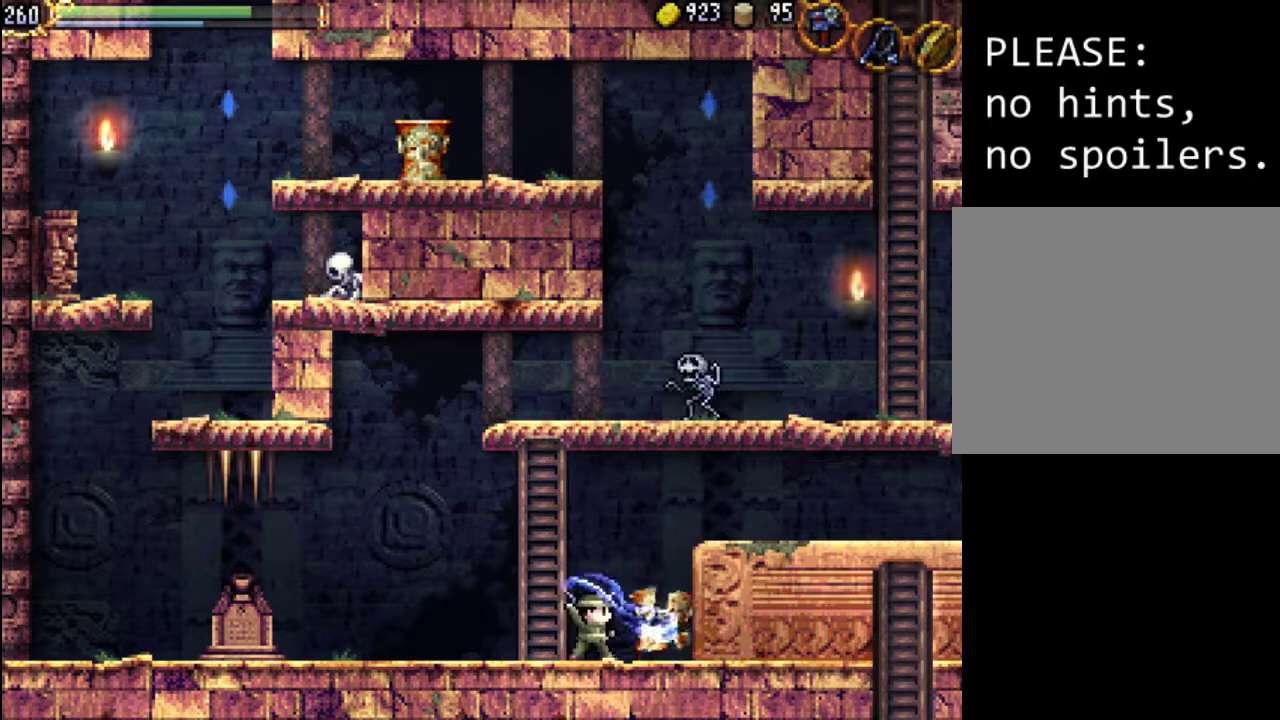
{"buttons": ["DPAD_LEFT"], "events": [[67, "X", "up"], [333, "DPAD_RIGHT", "up"], [400, "DPAD_LEFT", "down"]]}
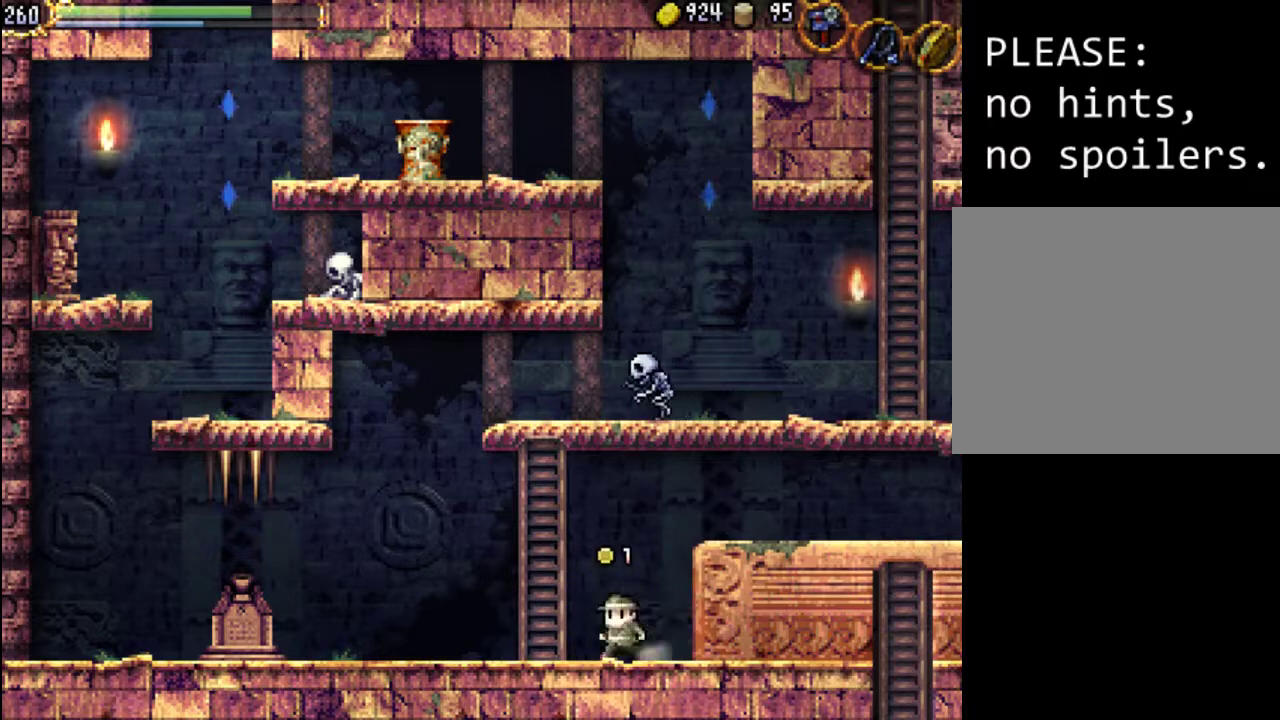
{"buttons": ["DPAD_UP"], "events": [[200, "DPAD_LEFT", "up"], [367, "DPAD_UP", "down"]]}
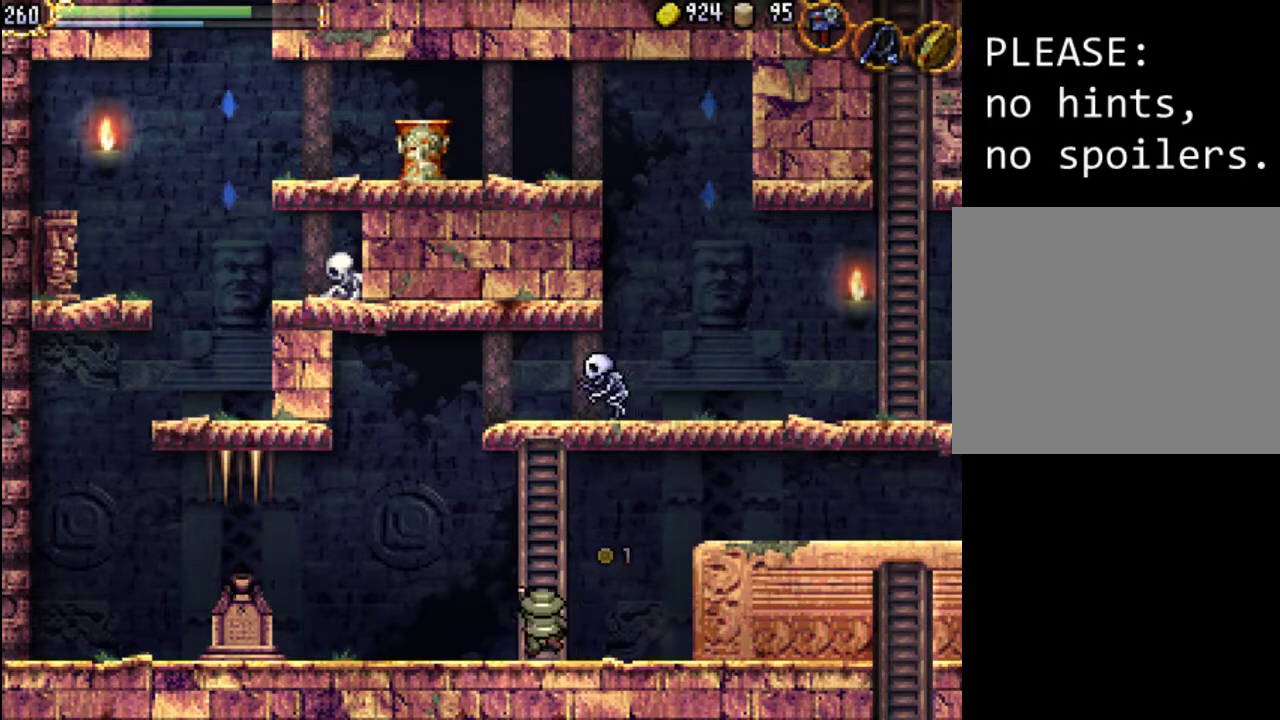
{"buttons": ["DPAD_UP"], "events": []}
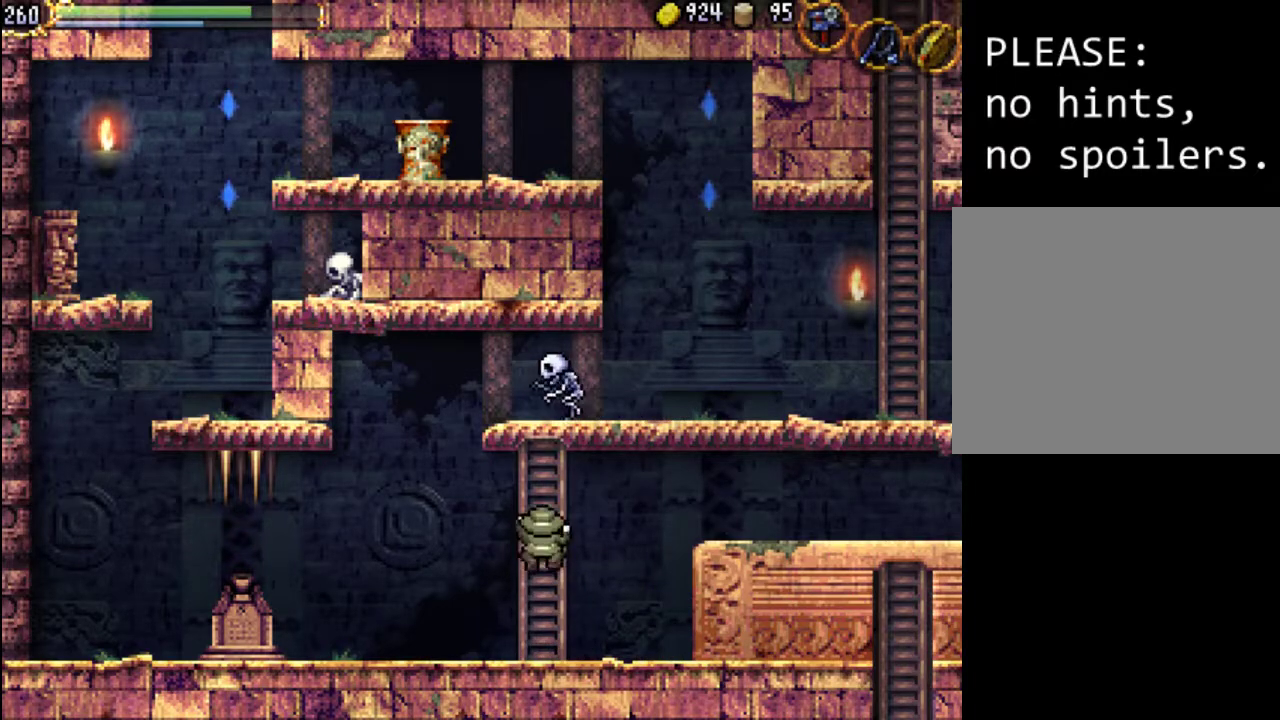
{"buttons": ["DPAD_LEFT"], "events": [[333, "DPAD_LEFT", "down"], [433, "DPAD_UP", "up"]]}
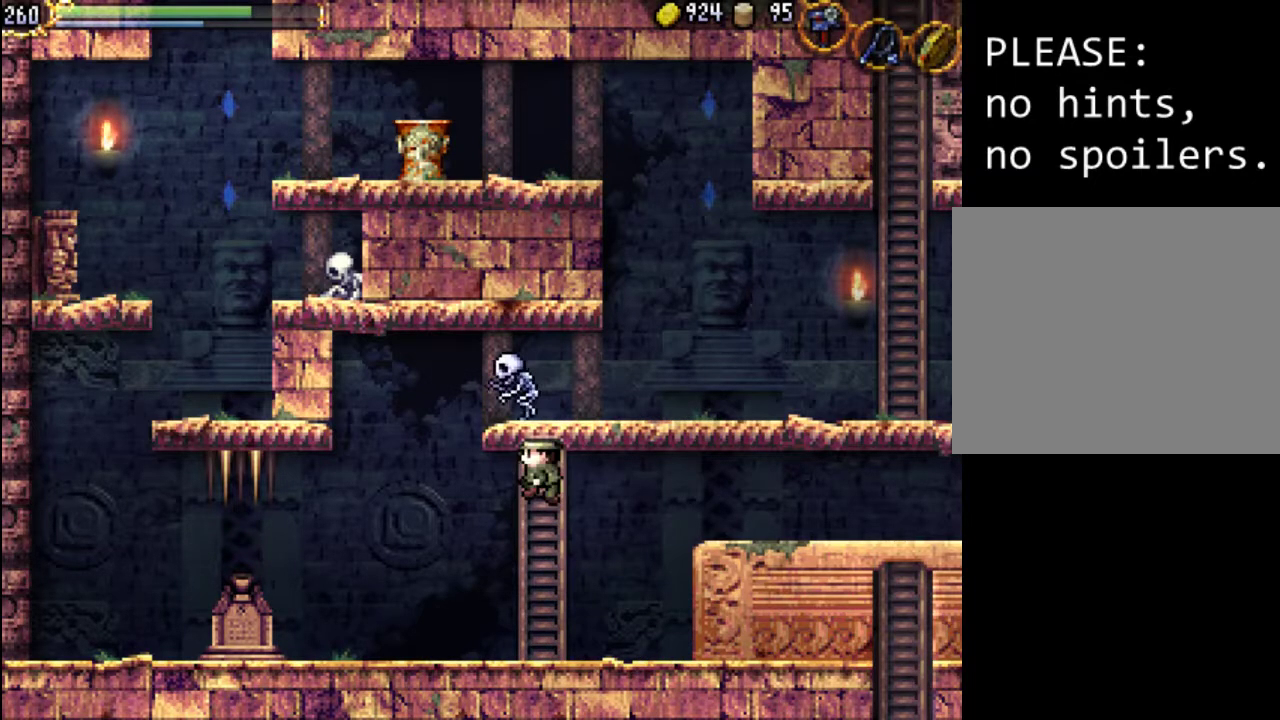
{"buttons": [], "events": [[33, "X", "down"], [133, "X", "up"], [200, "X", "down"], [300, "X", "up"], [433, "DPAD_LEFT", "up"]]}